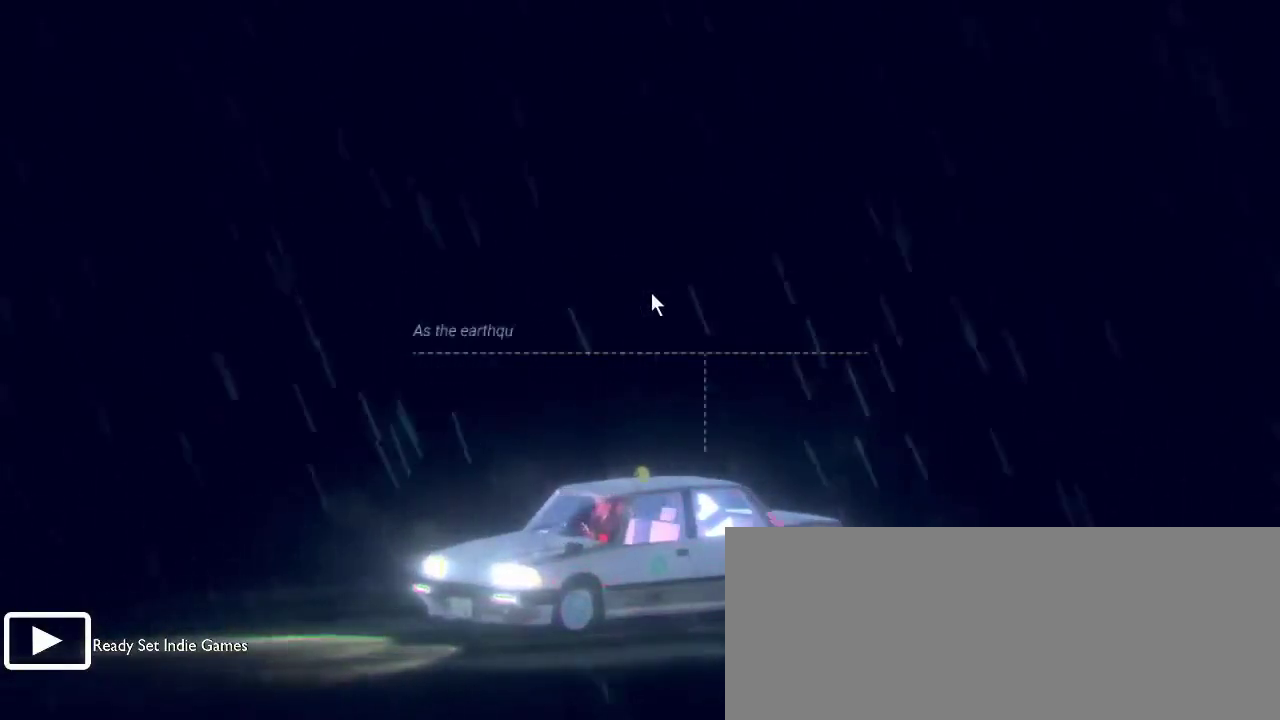
Gameplay with keyboard and mouse; each line is a JSON object with the keys and mouse buttons held at the frame after it. "events" lists presses ("down") and releases ("up") of ".", "/", "0", "1", "2", "3", "4", "5", "6", "7", "8", "9", "a", "alt_l", "alt_r", "b", "backslash", "backspace", "c", "caps_lock", "comma", "ctrl_l", "ctrl_r", "d", "down", "e", "equals", "escape", "f", "f1", "f10", "f11", "f12", "f4", "f5", "f6", "f7", "f8", "f9", "g", "h", "i", "j", "k", "l", "lbracket", "left", "m", "minus", "n", "o", "p", "q", "quote", "r", "rbracket", "return", "right", "s", "semicolon", "shift_l", "shift_r", "space", "super", "t", "tab", "tilde", "u", "up", "v", "w", "x", "y", "z", "mouse_left", "mouse_wheel", "mouse_right" and "mouse_mb4" between this image and that frame as [ms after this image, input, new state], when the widget could be followed in between. "mouse_left", "mouse_wheel", "mouse_right", "mouse_mb4" = the "left", "wheel", "right", "mb4" buttons of the "mouse" list. No other keys are recorded. "wheel" means that the mouse wheel is clicked or scrolled. Mouse movement is not recorded. Not read: f2 f3.
{"keys": [], "mouse": [], "events": []}
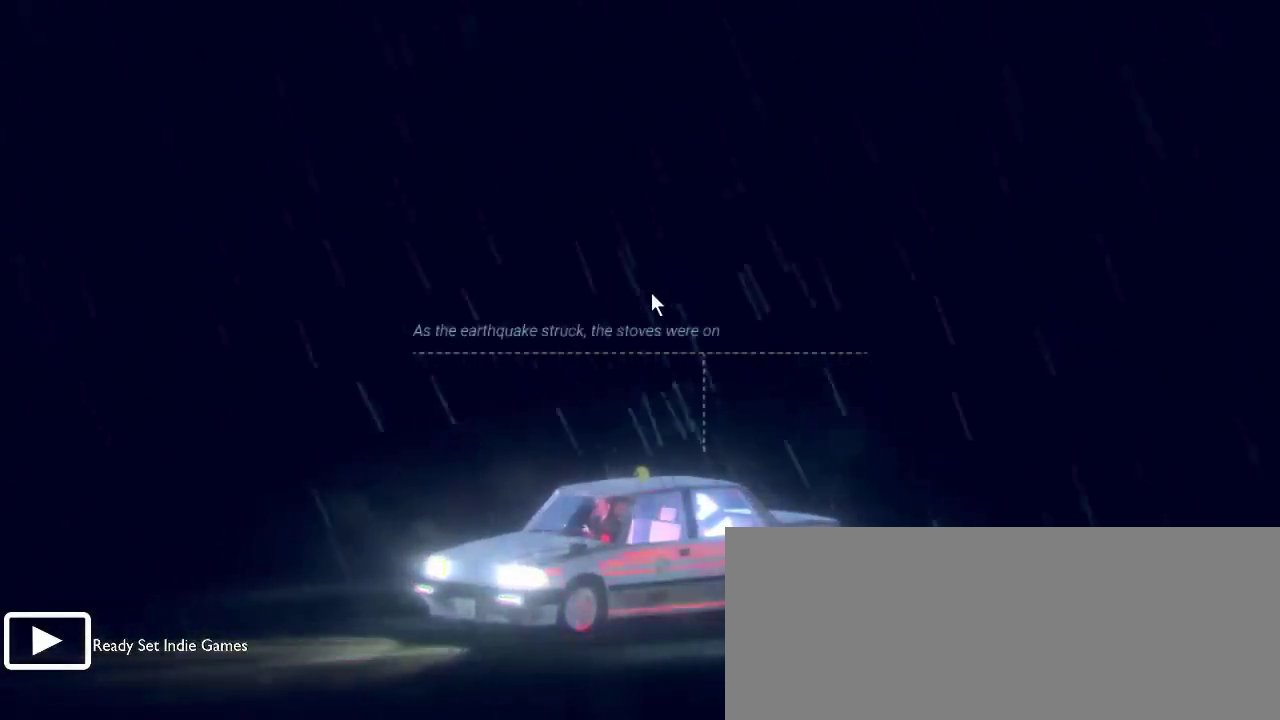
{"keys": [], "mouse": [], "events": []}
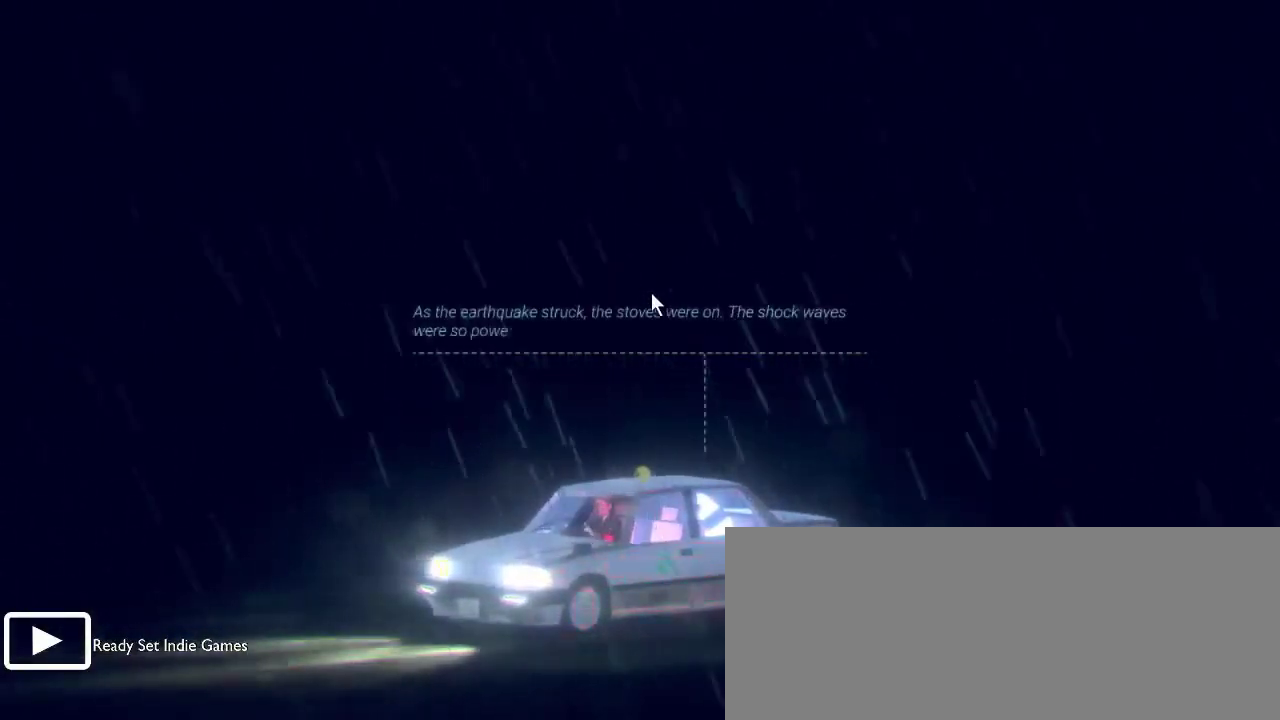
{"keys": [], "mouse": [], "events": []}
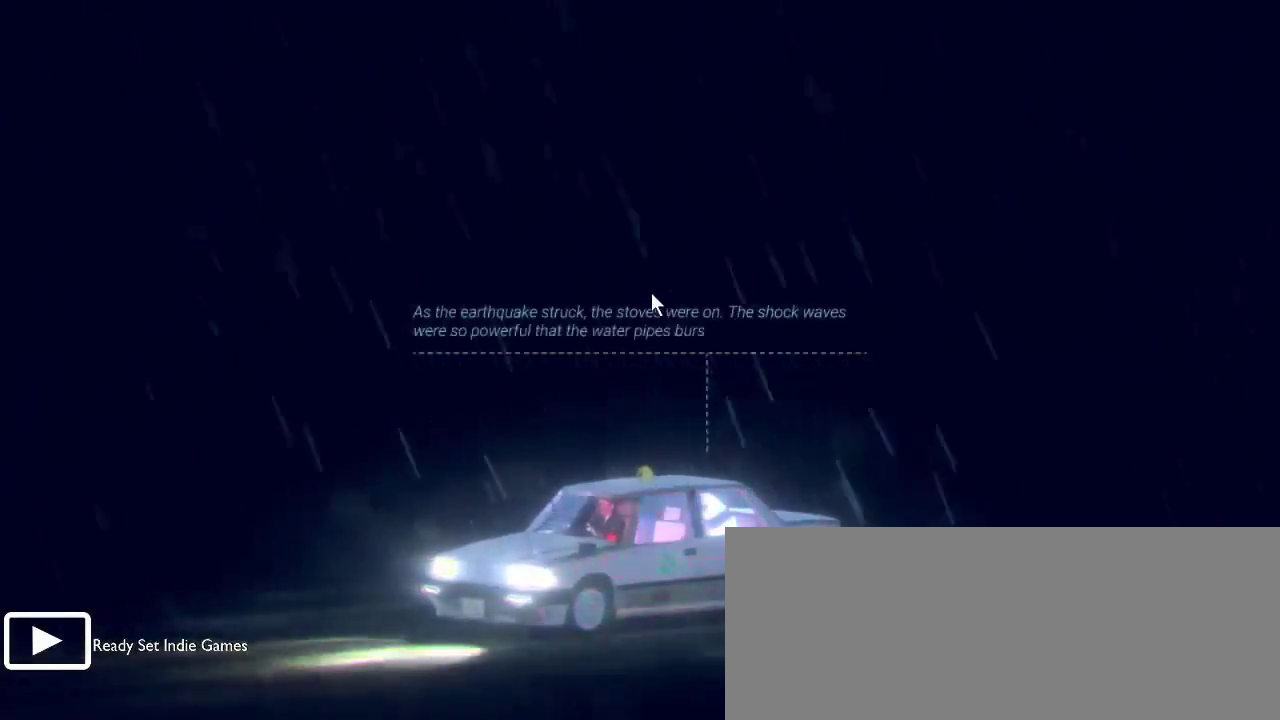
{"keys": [], "mouse": [], "events": []}
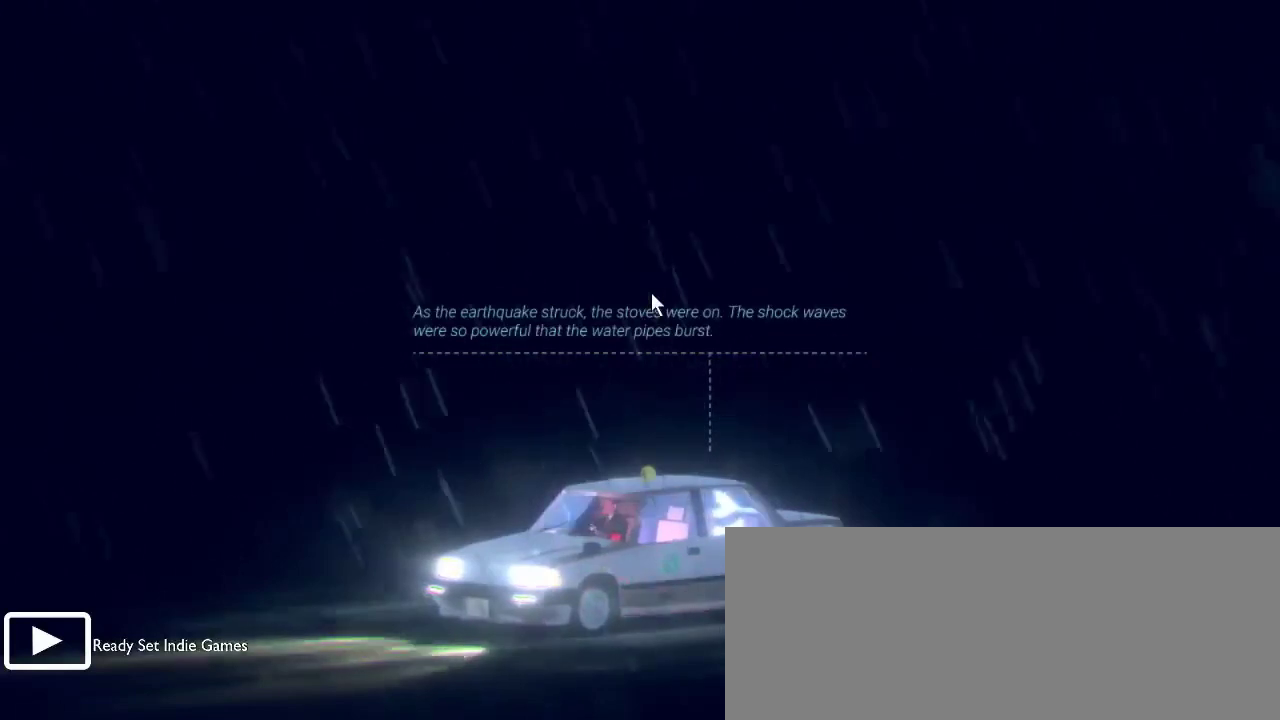
{"keys": [], "mouse": [], "events": []}
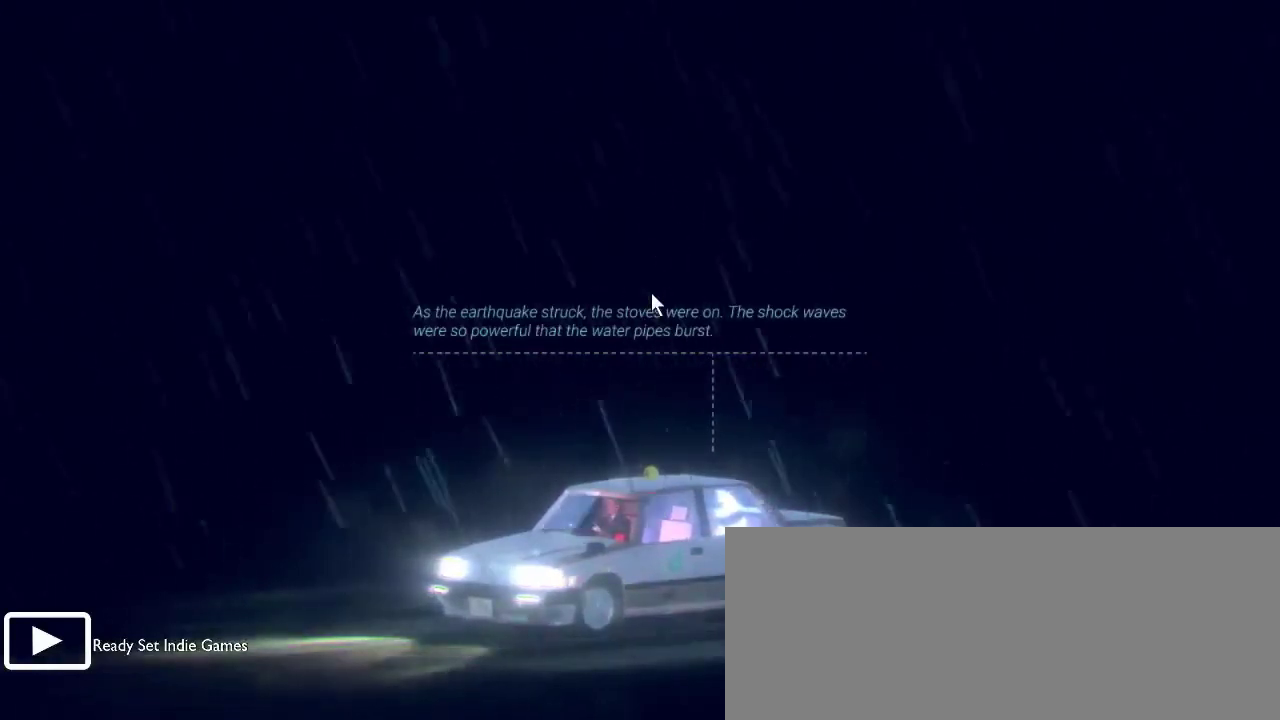
{"keys": [], "mouse": [], "events": [[333, "mouse_left", "down"], [467, "mouse_left", "up"]]}
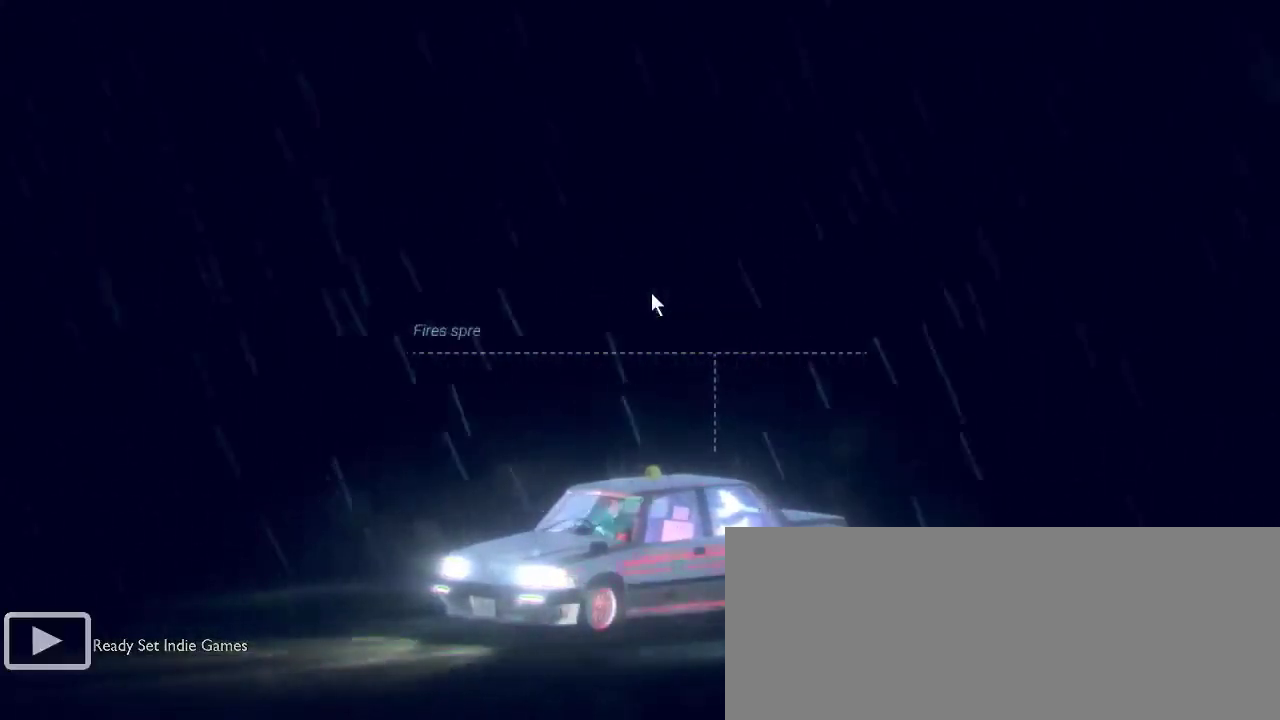
{"keys": [], "mouse": [], "events": []}
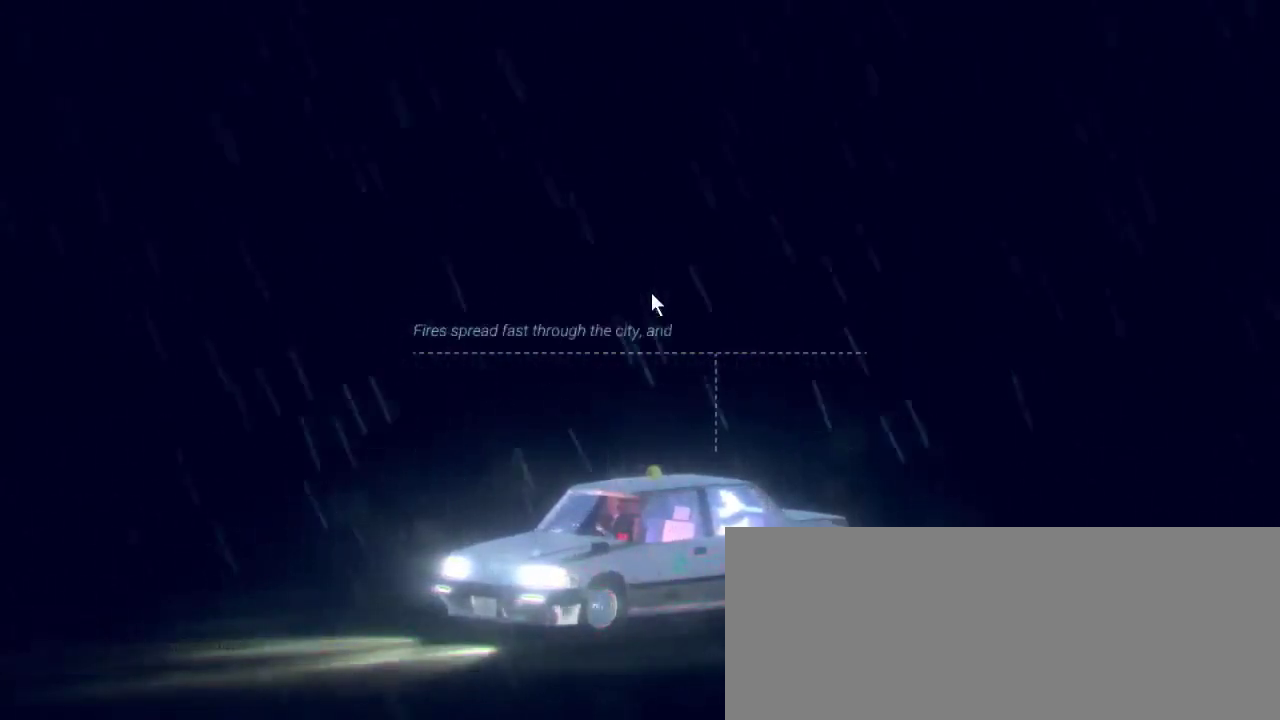
{"keys": [], "mouse": [], "events": []}
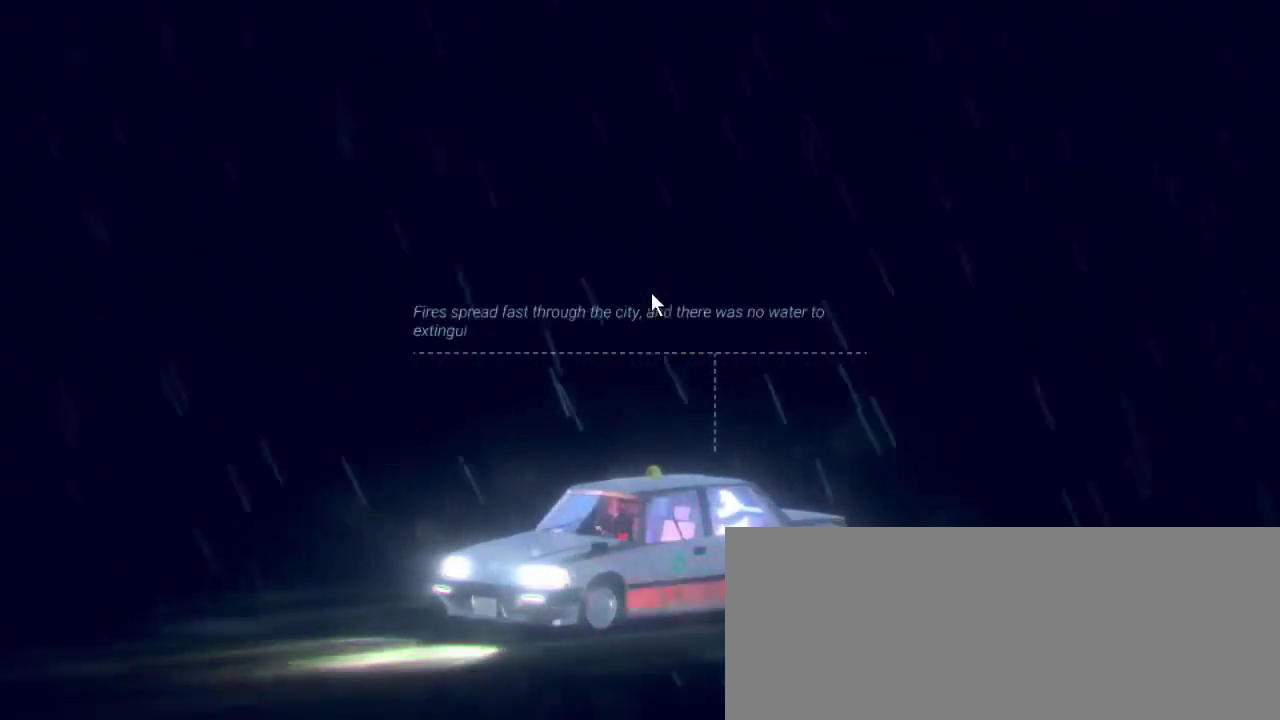
{"keys": [], "mouse": [], "events": []}
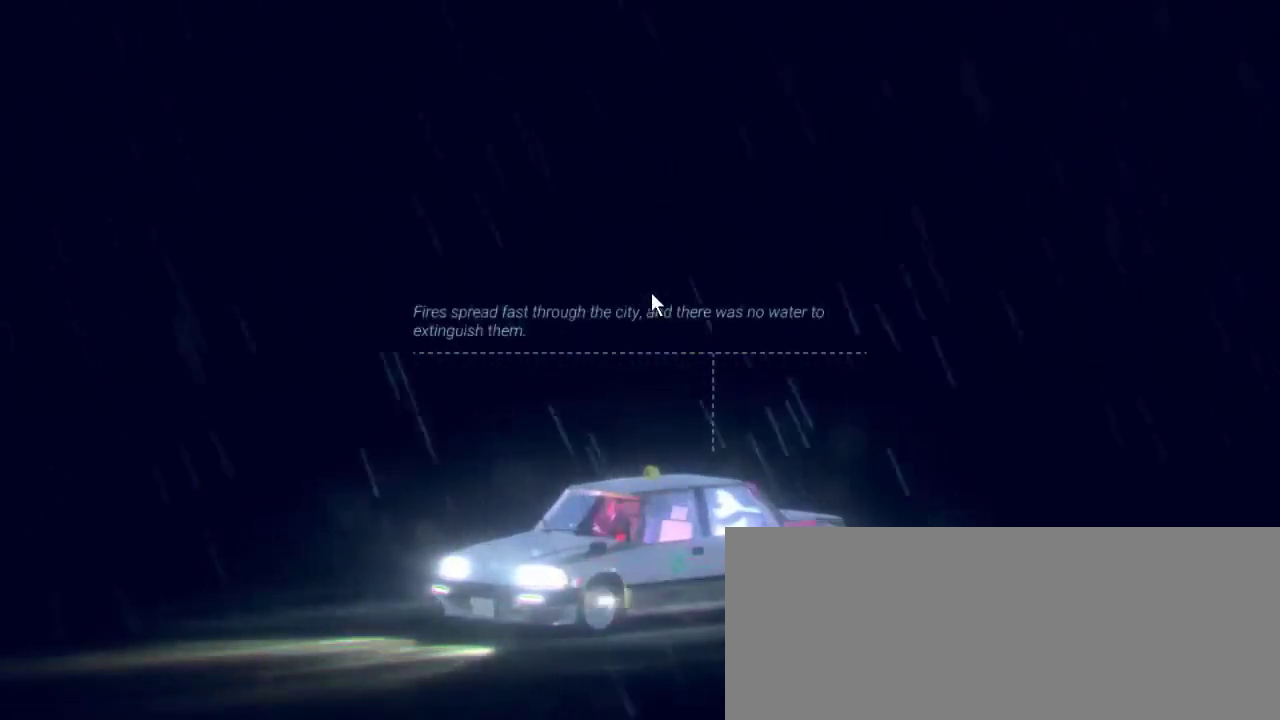
{"keys": [], "mouse": [], "events": []}
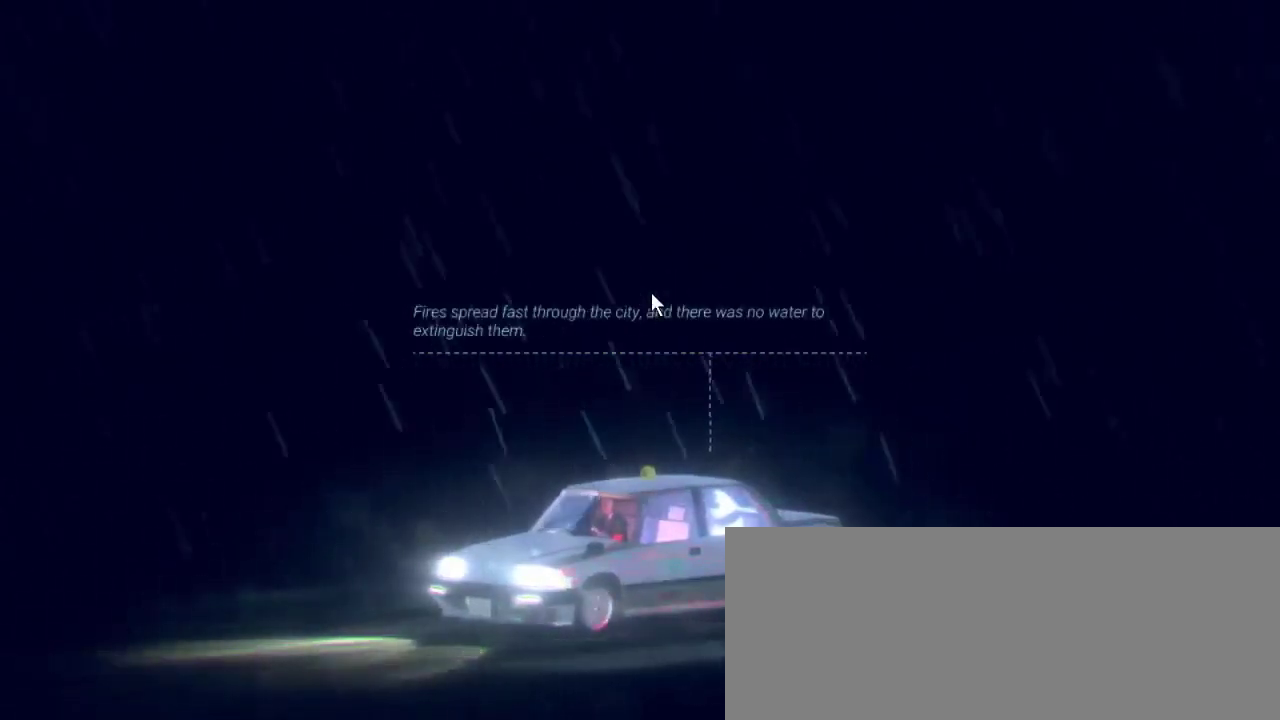
{"keys": [], "mouse": [], "events": []}
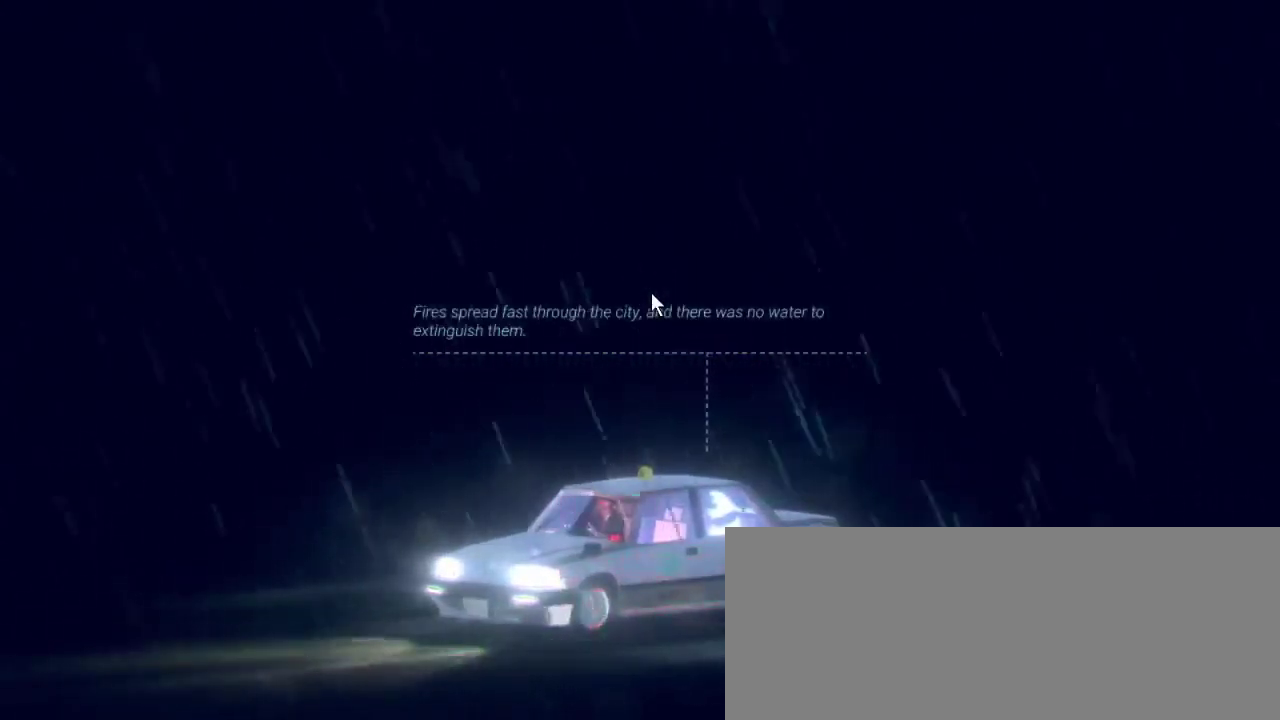
{"keys": [], "mouse": ["left"], "events": [[467, "mouse_left", "down"]]}
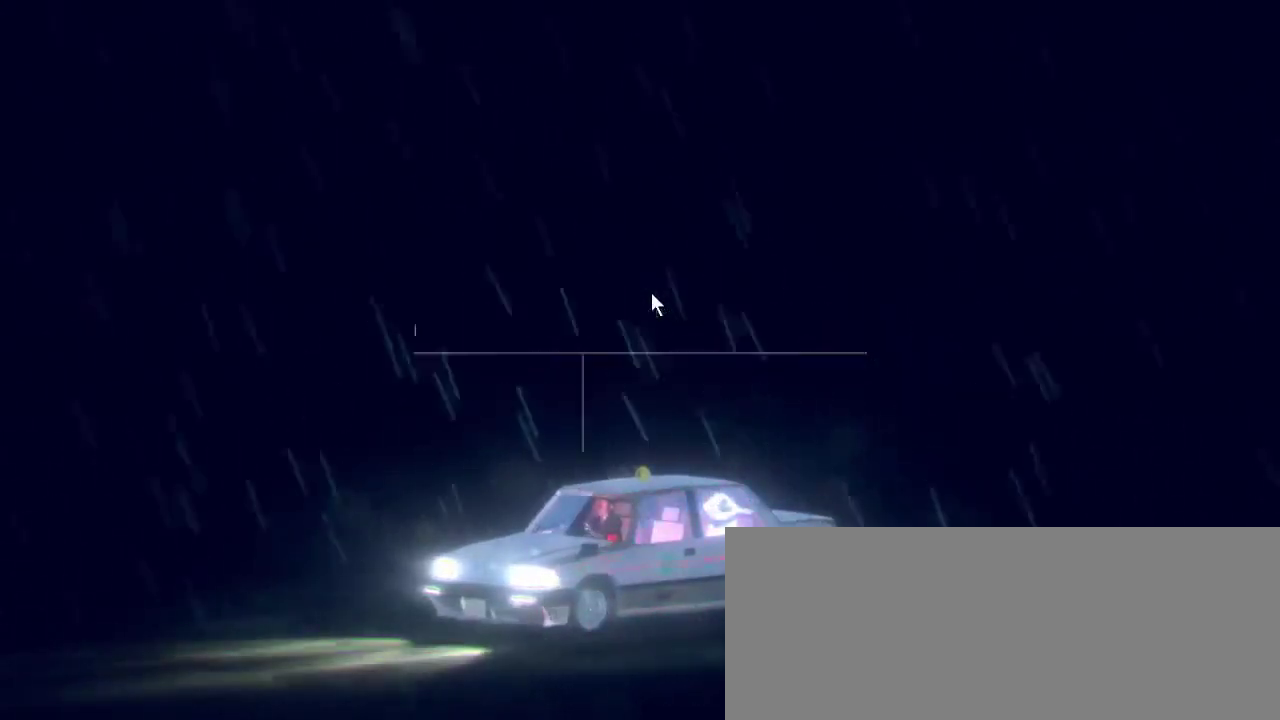
{"keys": [], "mouse": [], "events": [[167, "mouse_left", "up"]]}
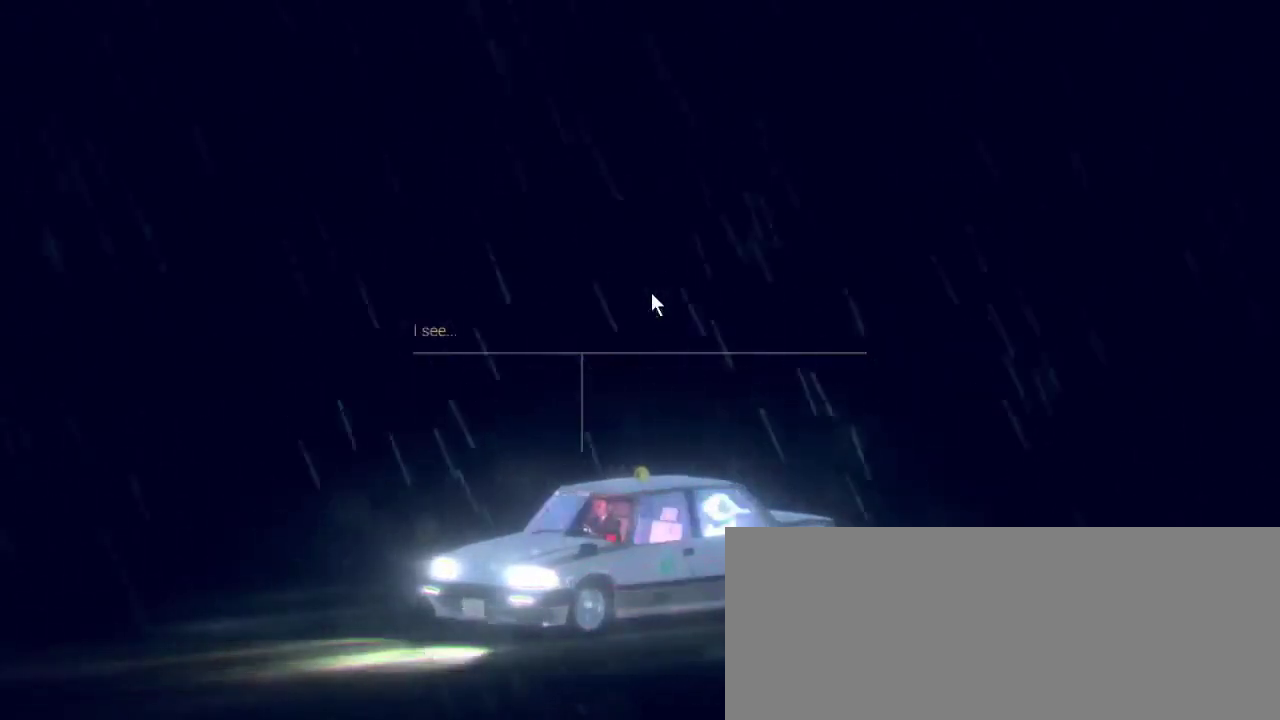
{"keys": [], "mouse": [], "events": [[333, "mouse_left", "down"], [500, "mouse_left", "up"]]}
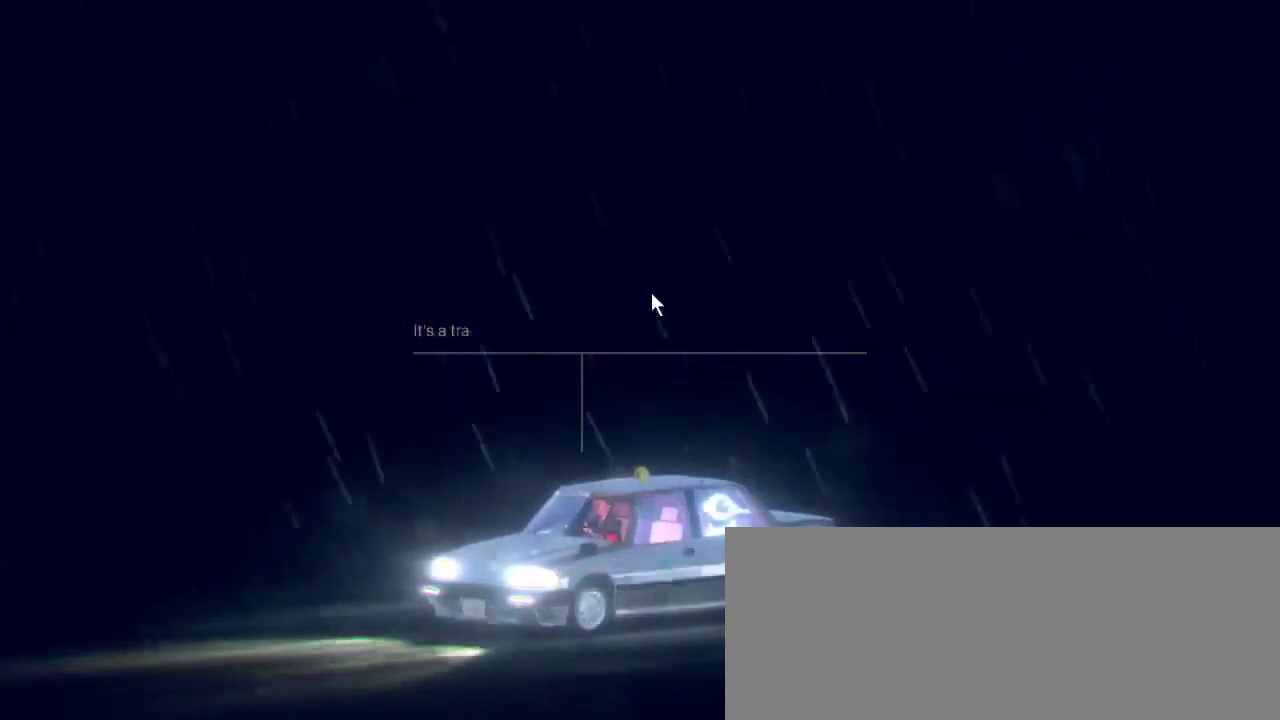
{"keys": [], "mouse": [], "events": []}
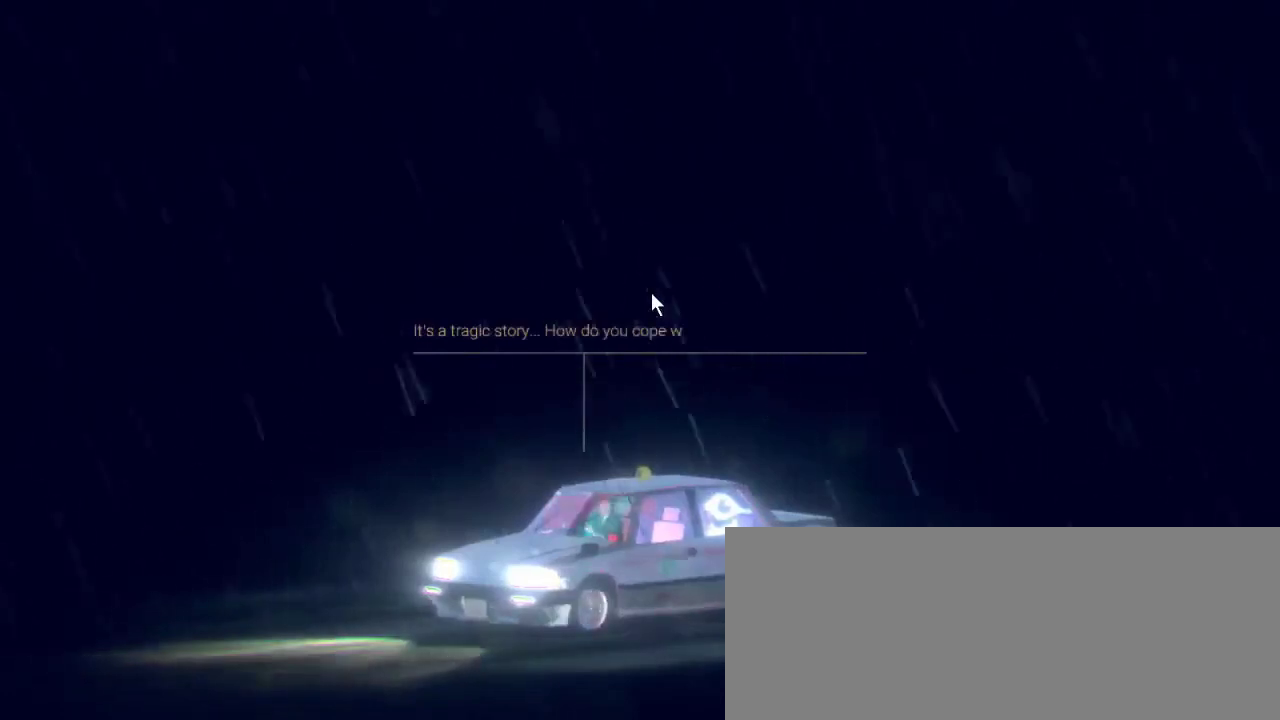
{"keys": [], "mouse": [], "events": []}
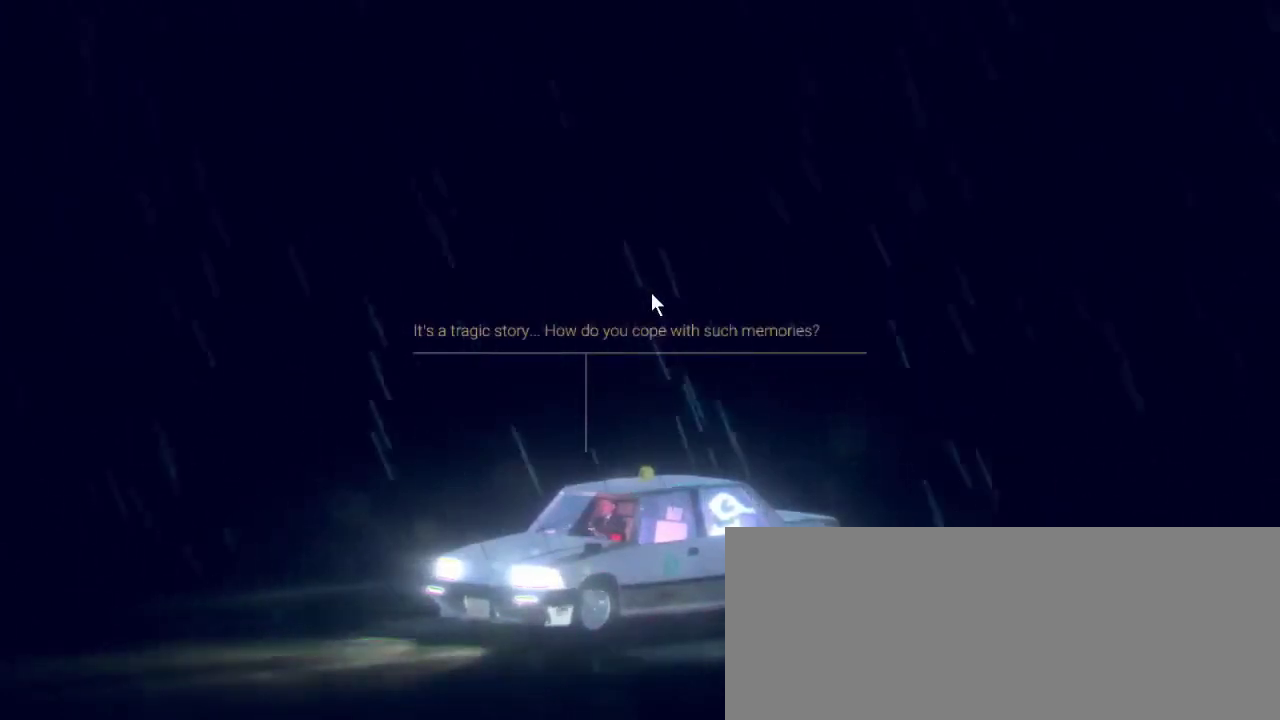
{"keys": [], "mouse": [], "events": []}
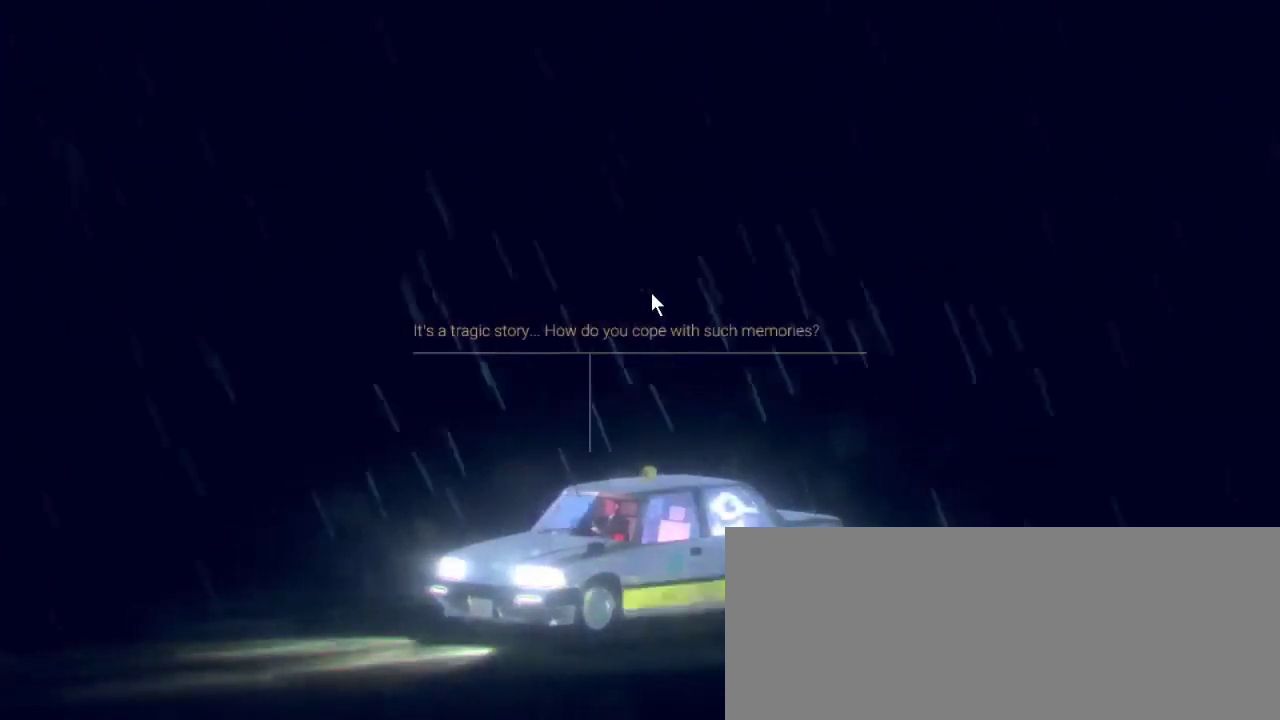
{"keys": [], "mouse": [], "events": []}
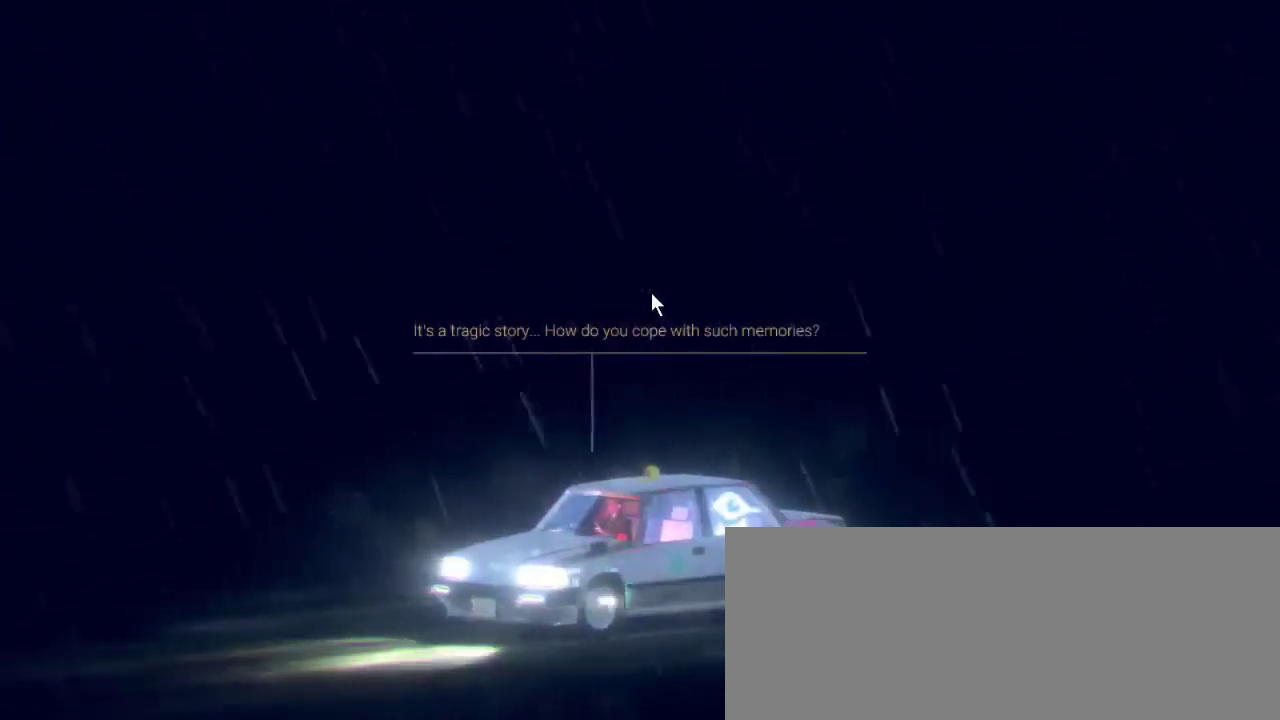
{"keys": [], "mouse": [], "events": [[200, "mouse_left", "down"], [367, "mouse_left", "up"]]}
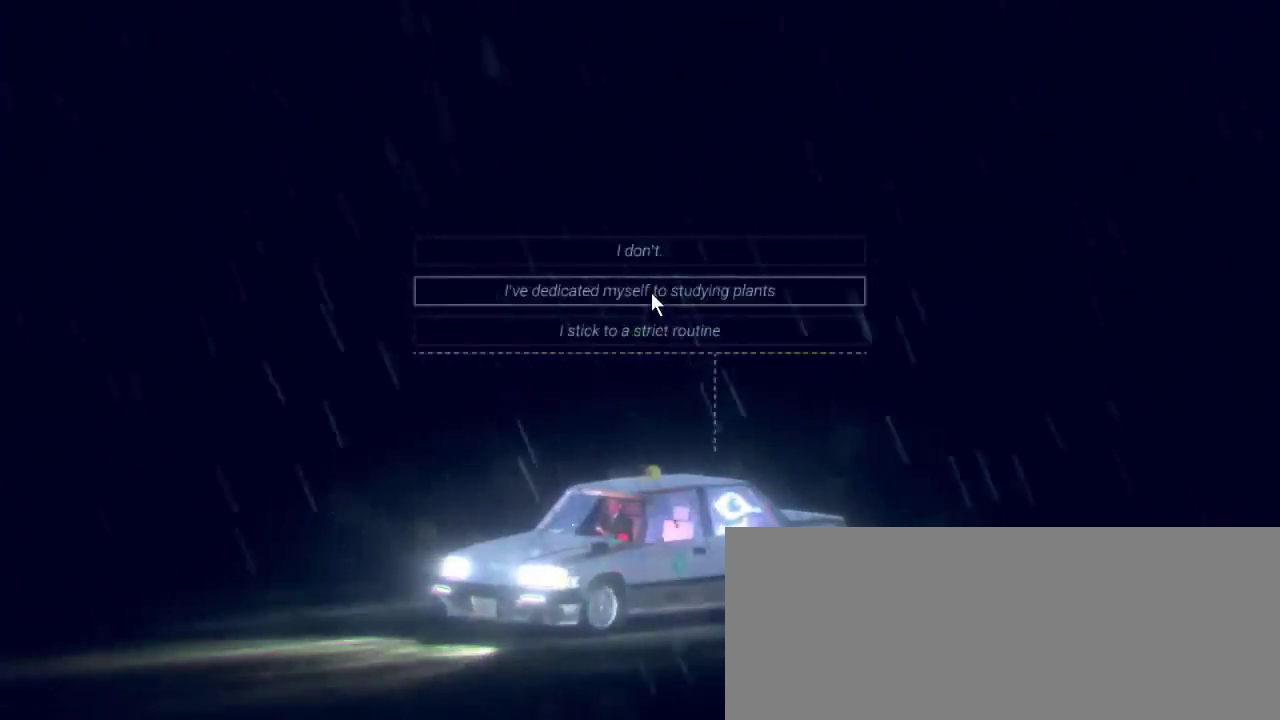
{"keys": [], "mouse": [], "events": []}
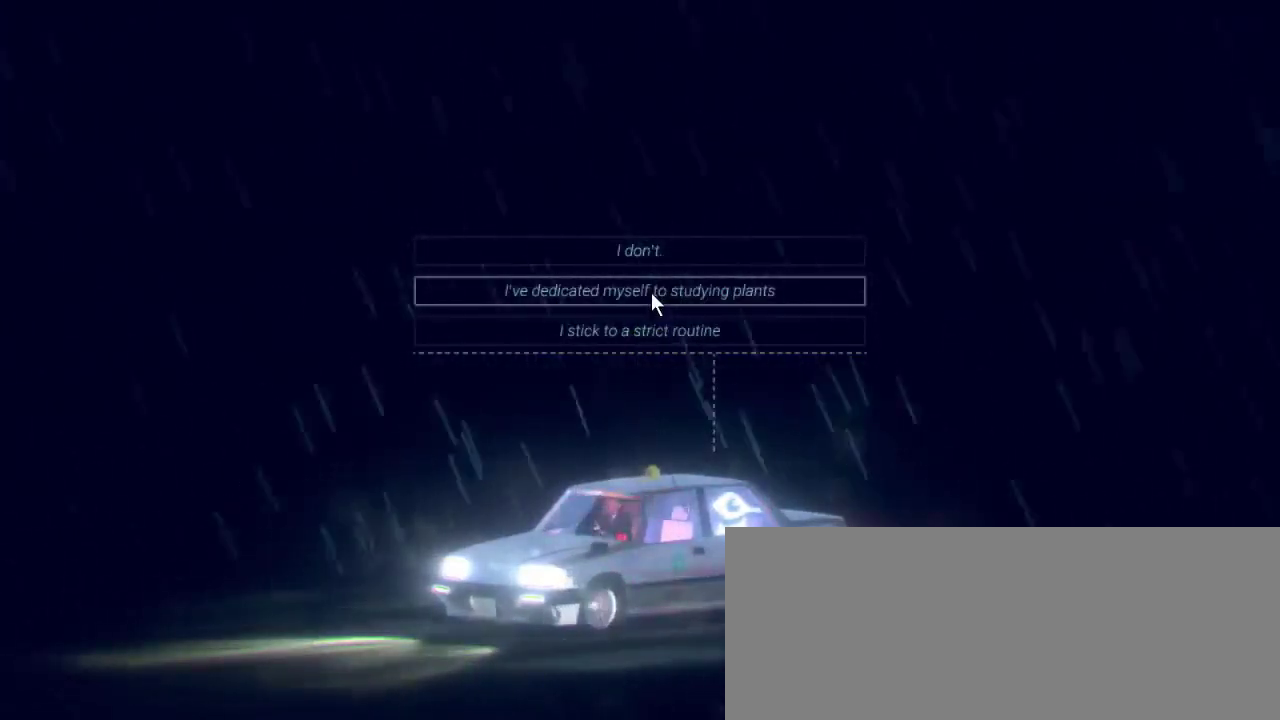
{"keys": [], "mouse": [], "events": []}
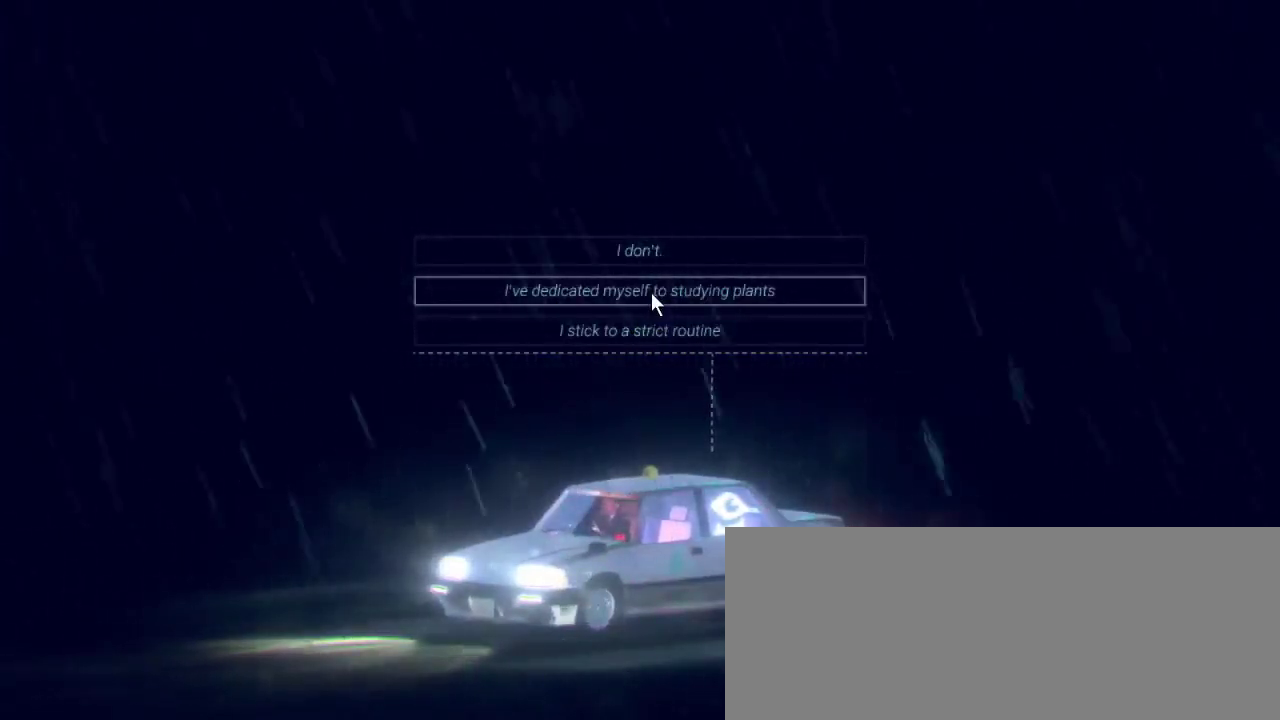
{"keys": [], "mouse": [], "events": []}
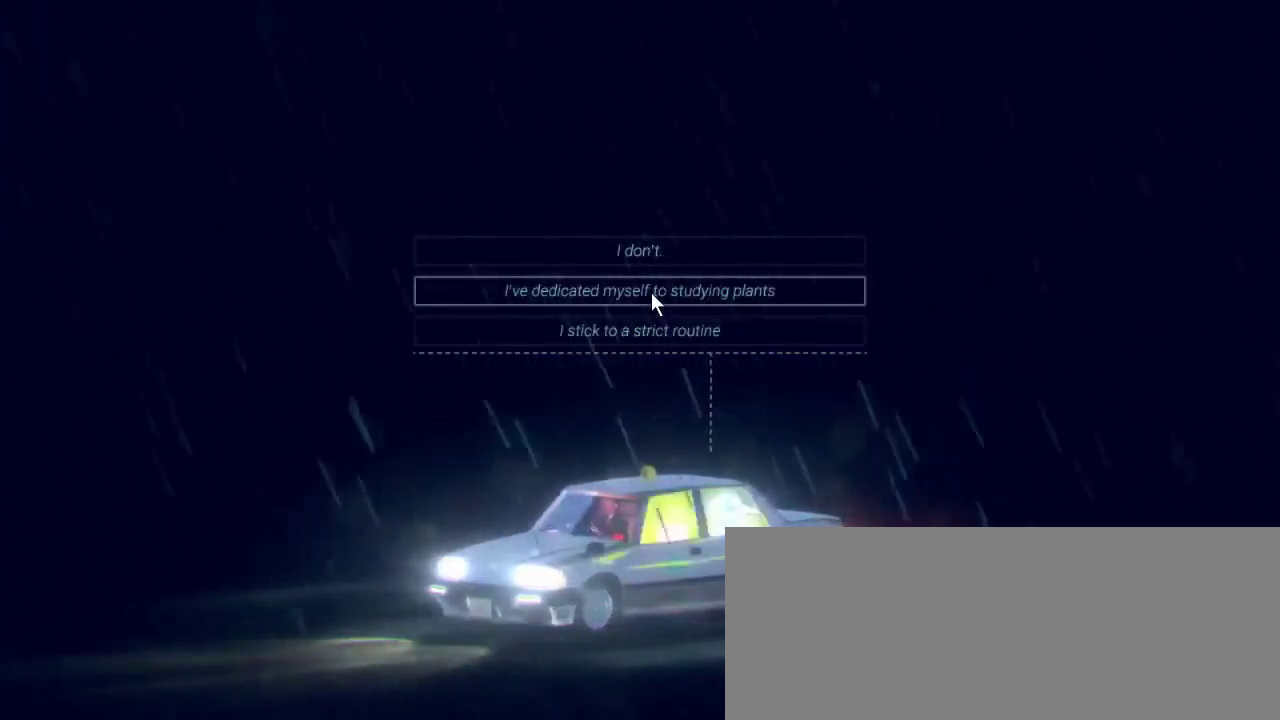
{"keys": [], "mouse": [], "events": []}
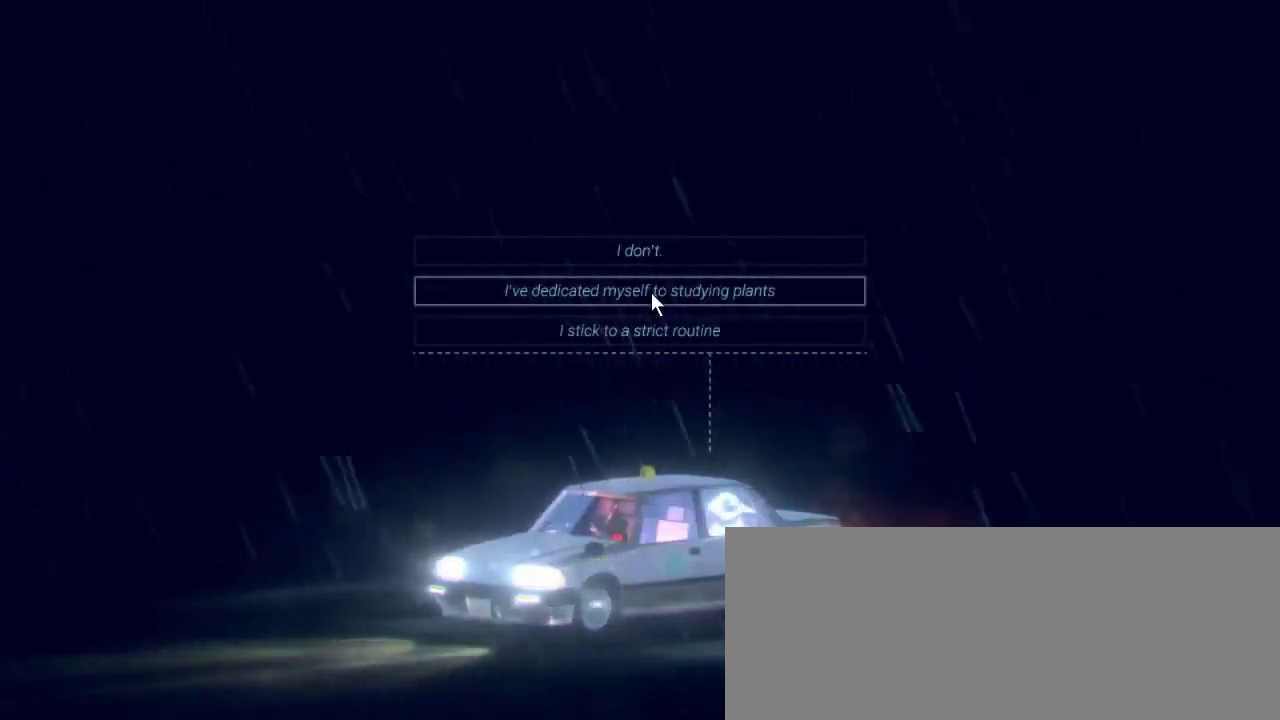
{"keys": [], "mouse": [], "events": []}
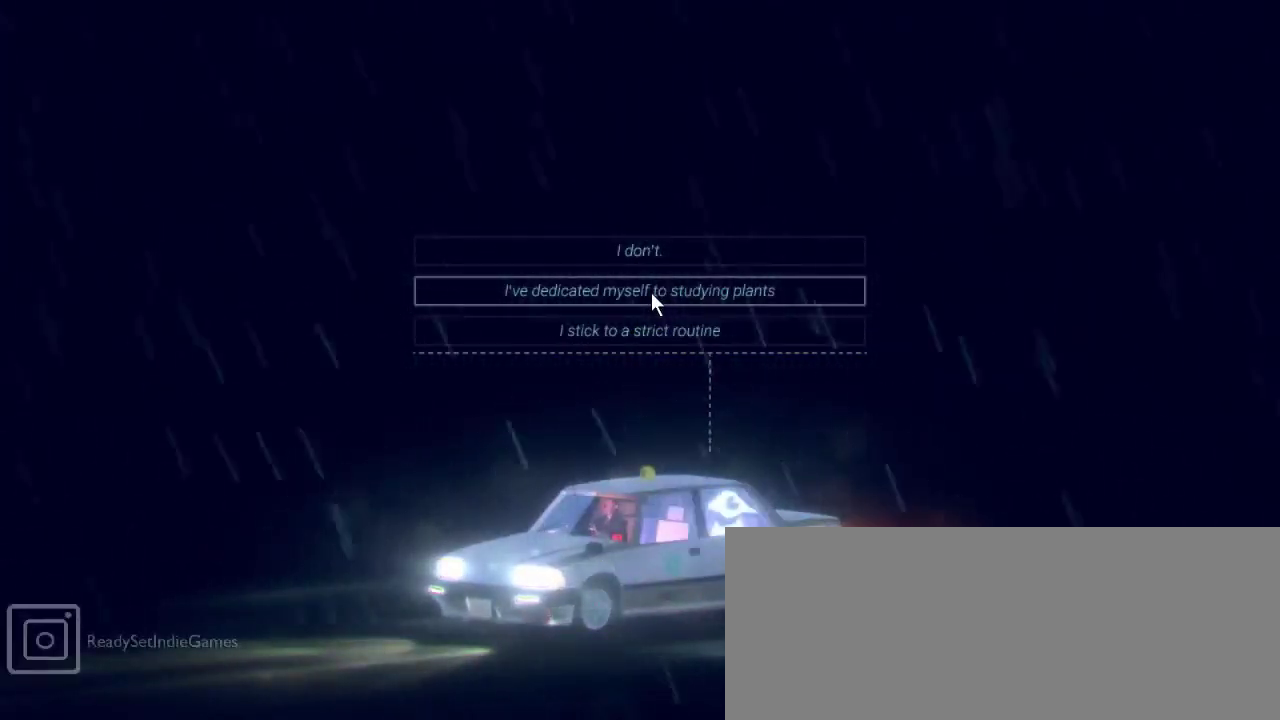
{"keys": [], "mouse": [], "events": []}
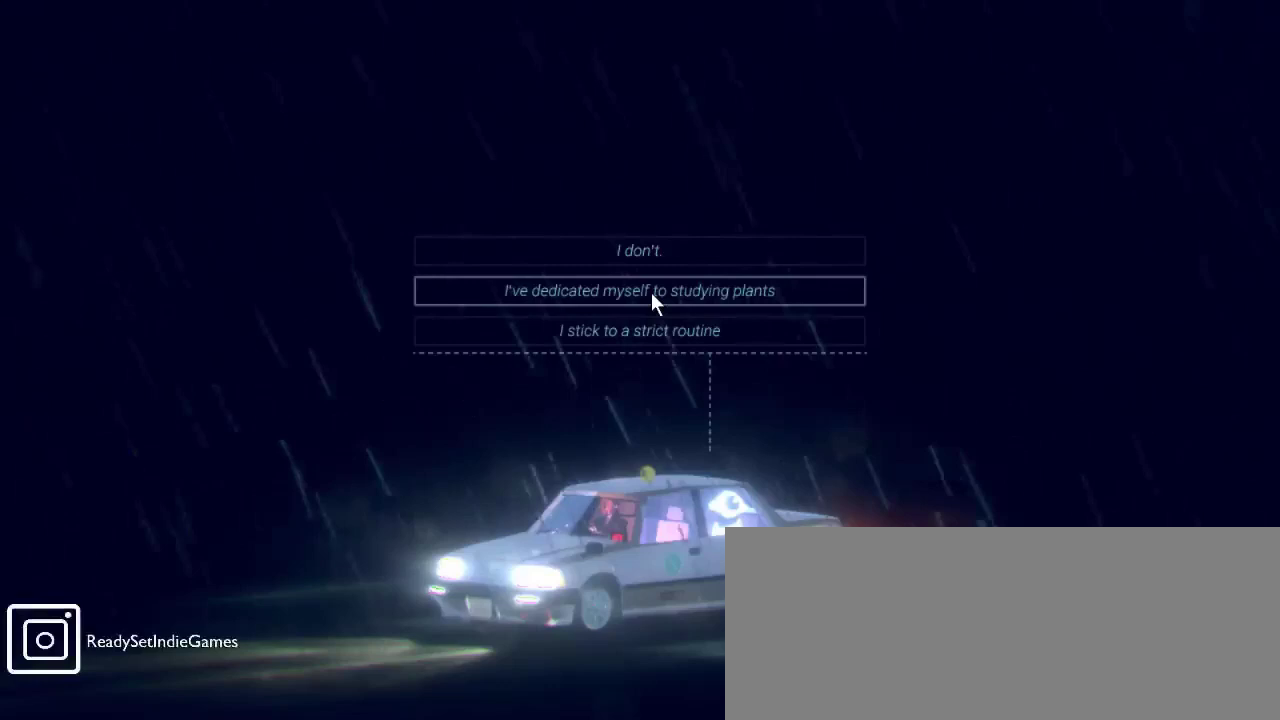
{"keys": [], "mouse": [], "events": []}
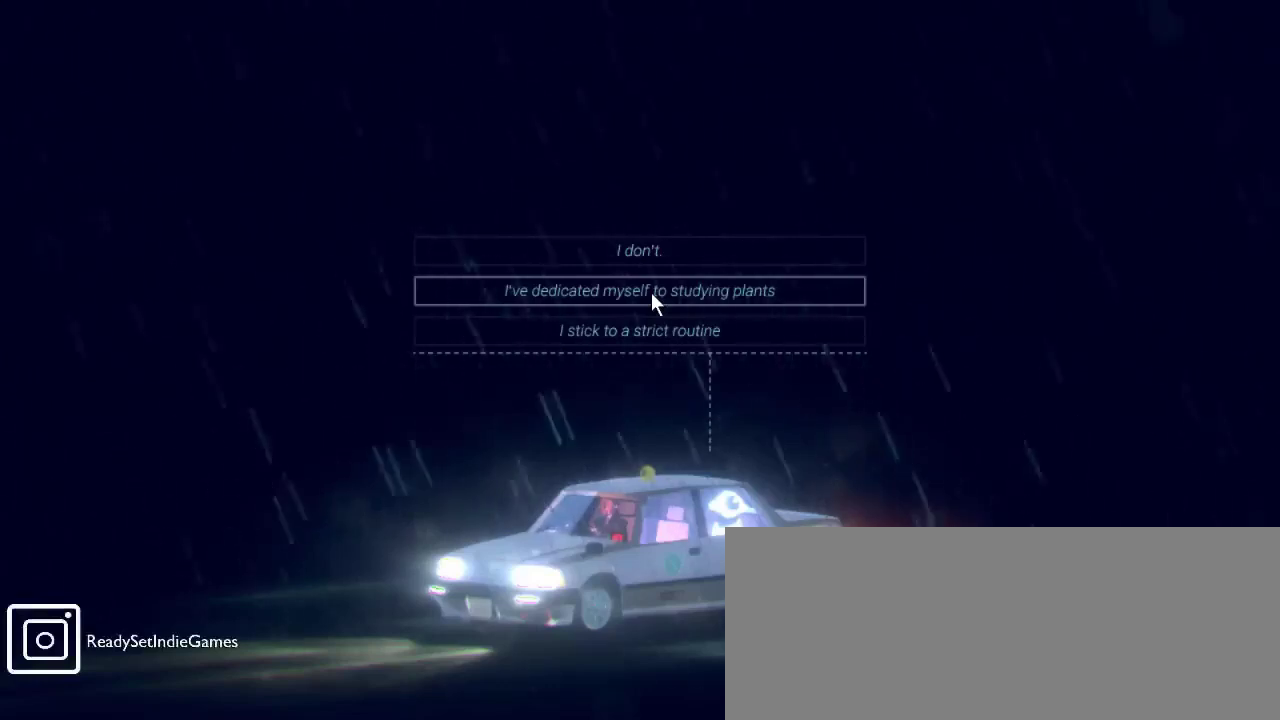
{"keys": [], "mouse": [], "events": []}
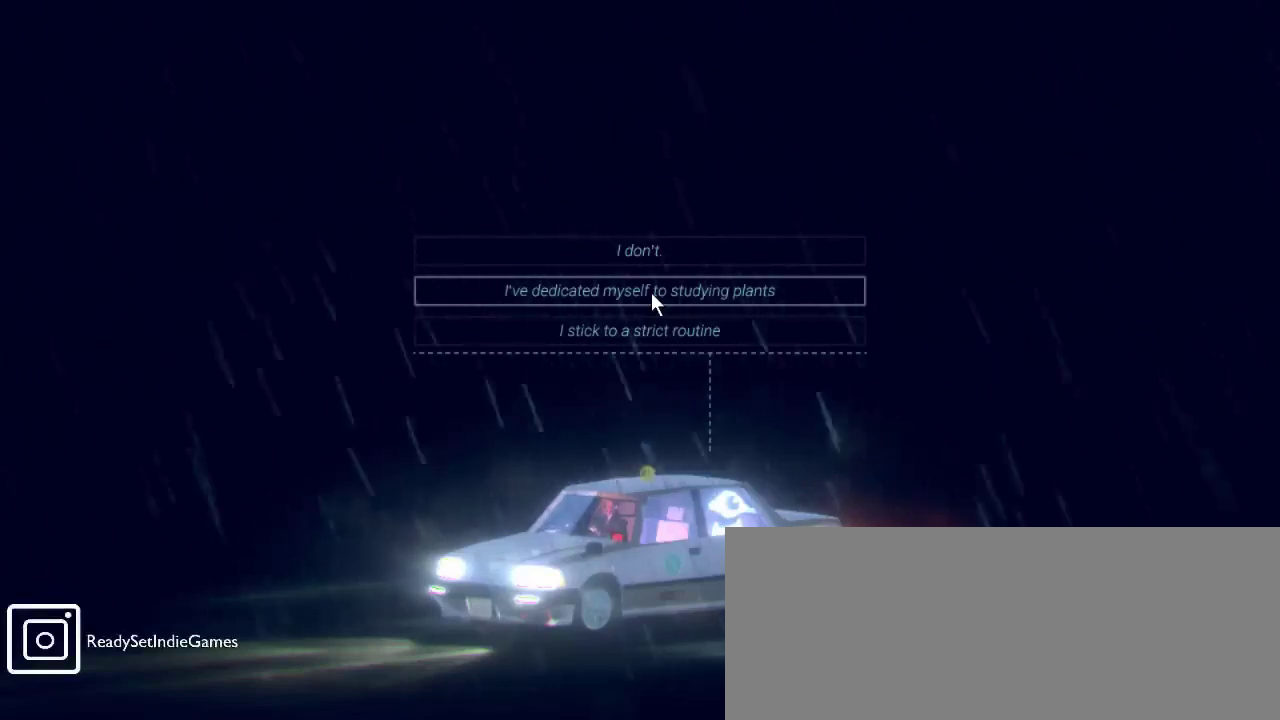
{"keys": [], "mouse": ["left"], "events": [[467, "mouse_left", "down"]]}
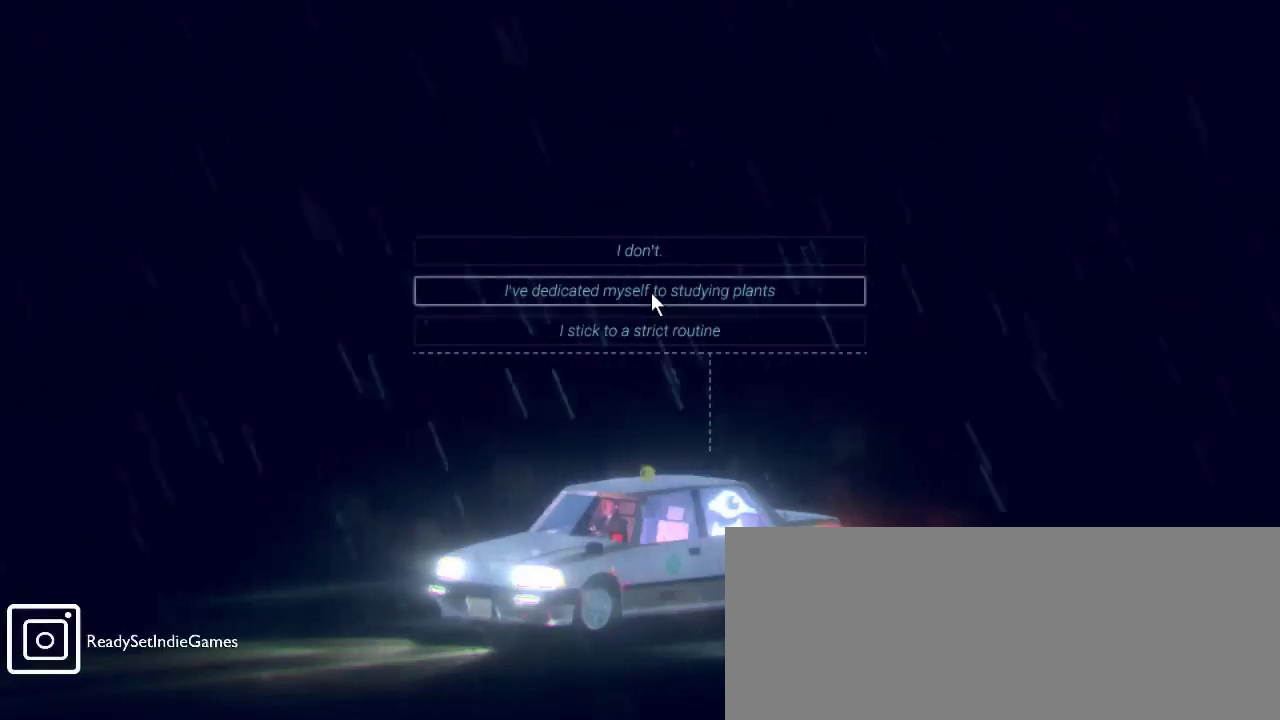
{"keys": [], "mouse": [], "events": [[167, "mouse_left", "up"]]}
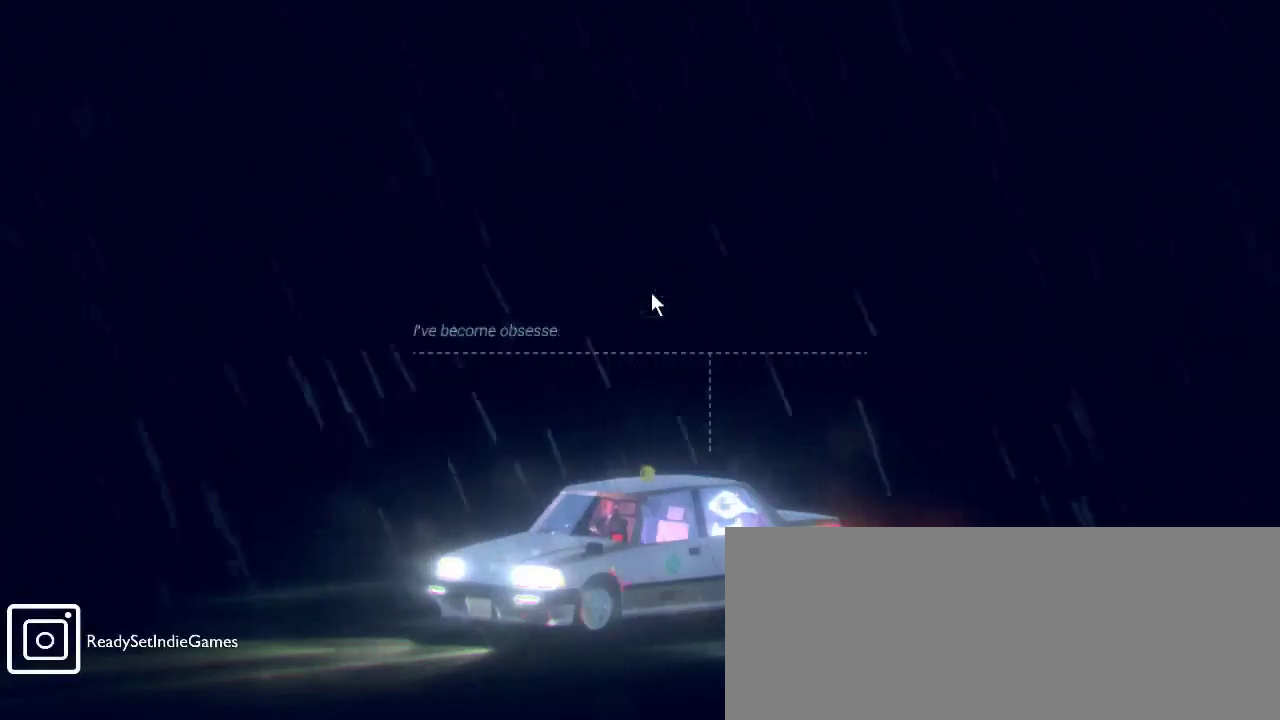
{"keys": [], "mouse": [], "events": []}
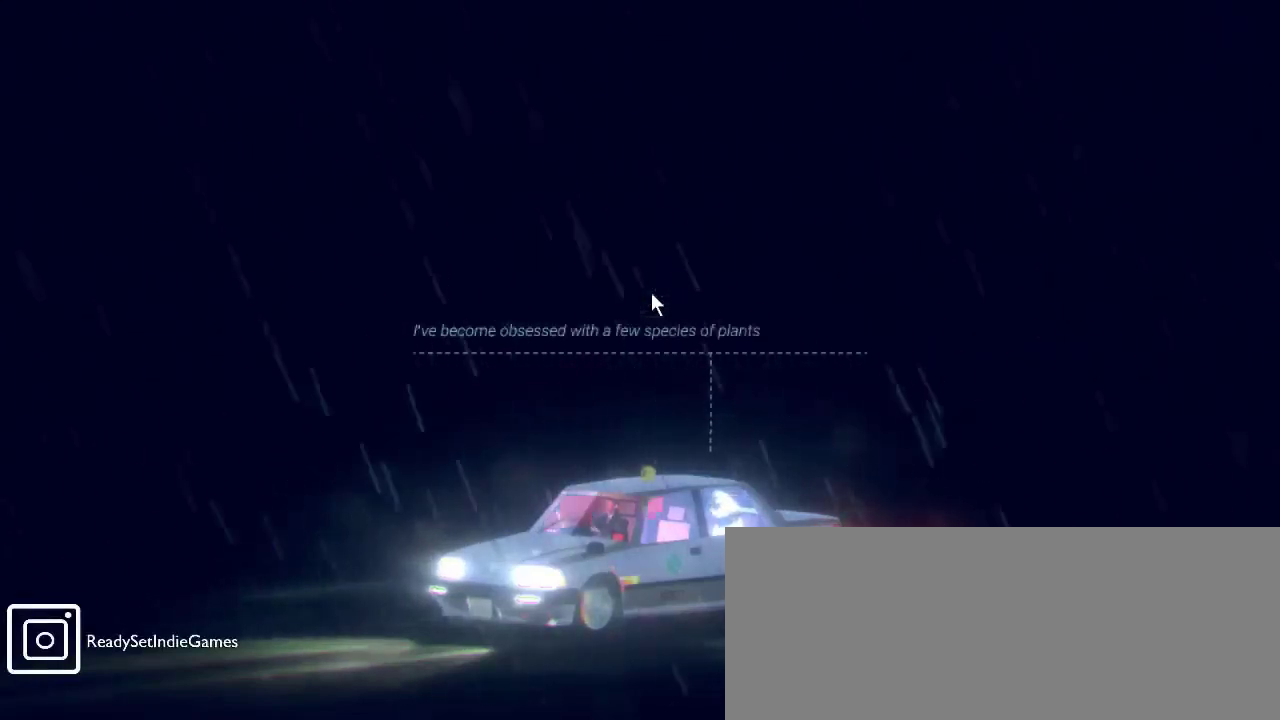
{"keys": [], "mouse": [], "events": []}